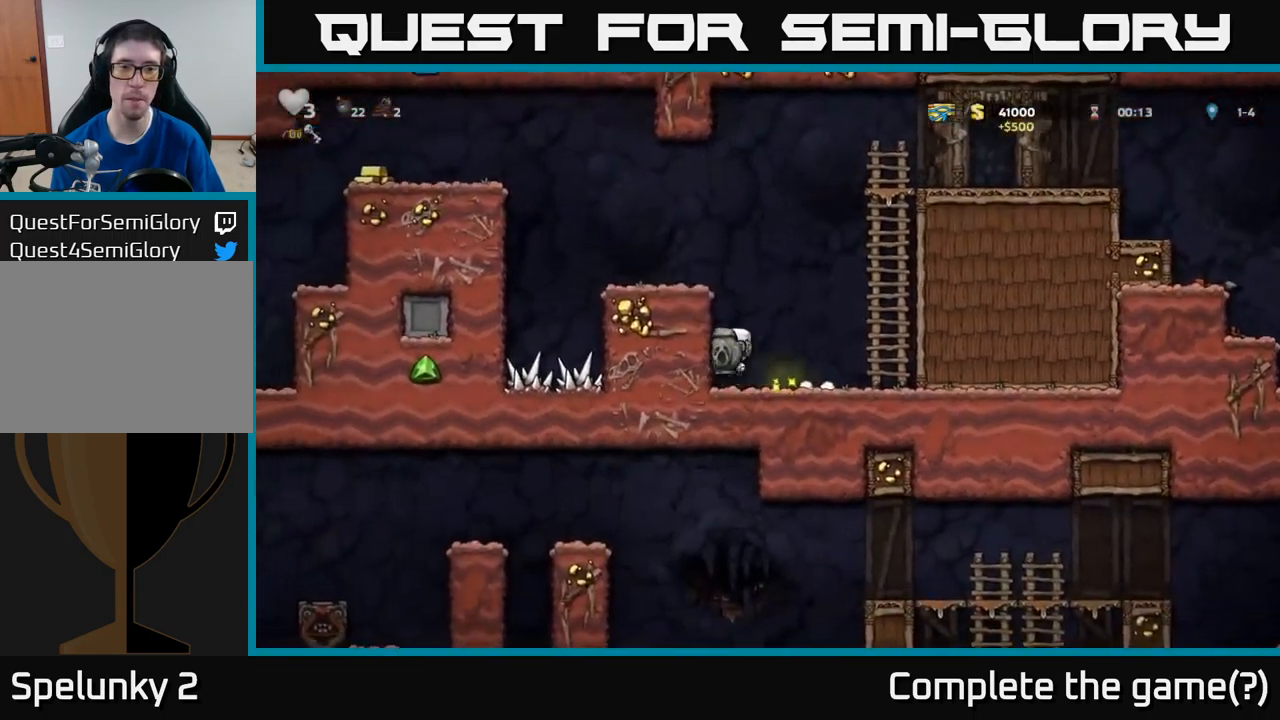
Gameplay with a controller (Xbox layout); each line is a JSON object with the inputs held at the frame after it. "events" lists button and stick changes between this image and that frame as [ms after this image, input, new state], when the widget could be followed in between. Not read: right_stick.
{"buttons": ["DPAD_LEFT"], "left_stick": "center", "events": [[84, "A", "up"], [200, "A", "down"], [317, "A", "up"], [400, "DPAD_LEFT", "up"], [500, "DPAD_LEFT", "down"]]}
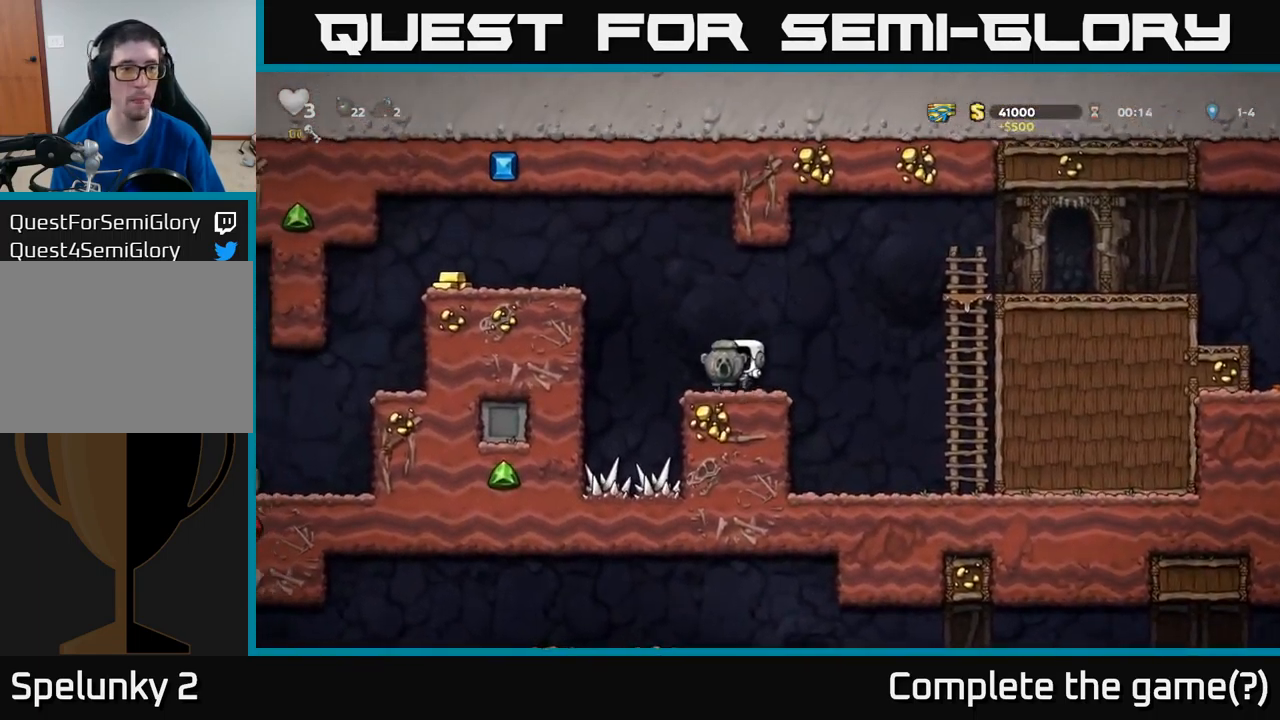
{"buttons": ["A", "DPAD_LEFT"], "left_stick": "center", "events": [[117, "A", "down"], [317, "A", "up"], [484, "A", "down"]]}
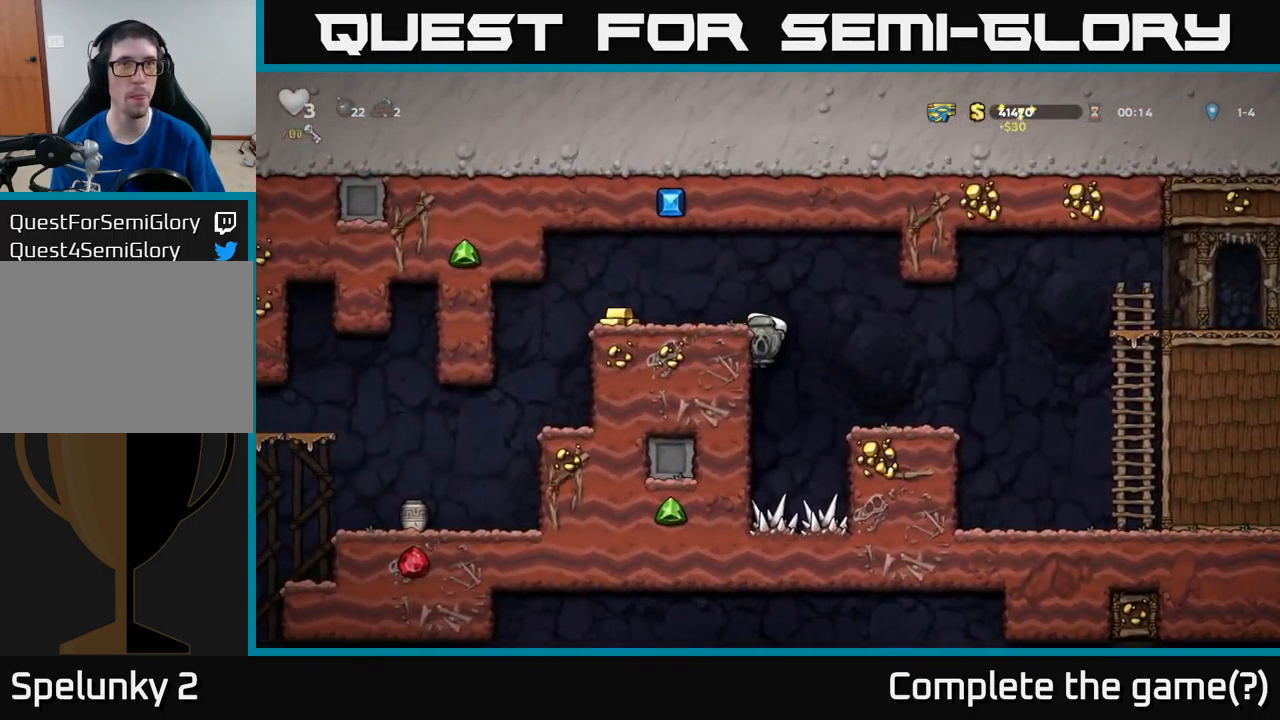
{"buttons": [], "left_stick": "center", "events": [[100, "A", "up"], [434, "DPAD_LEFT", "up"]]}
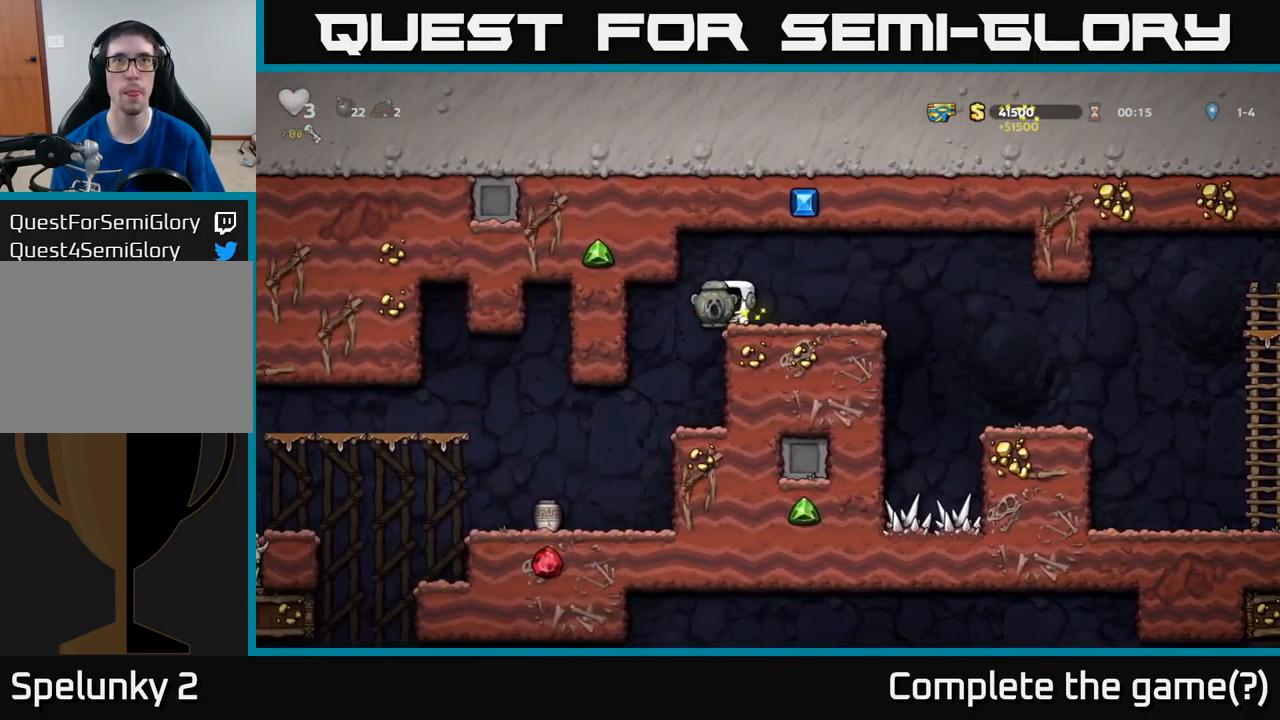
{"buttons": ["DPAD_LEFT"], "left_stick": "center", "events": [[67, "DPAD_RIGHT", "down"], [150, "DPAD_RIGHT", "up"], [317, "DPAD_LEFT", "down"]]}
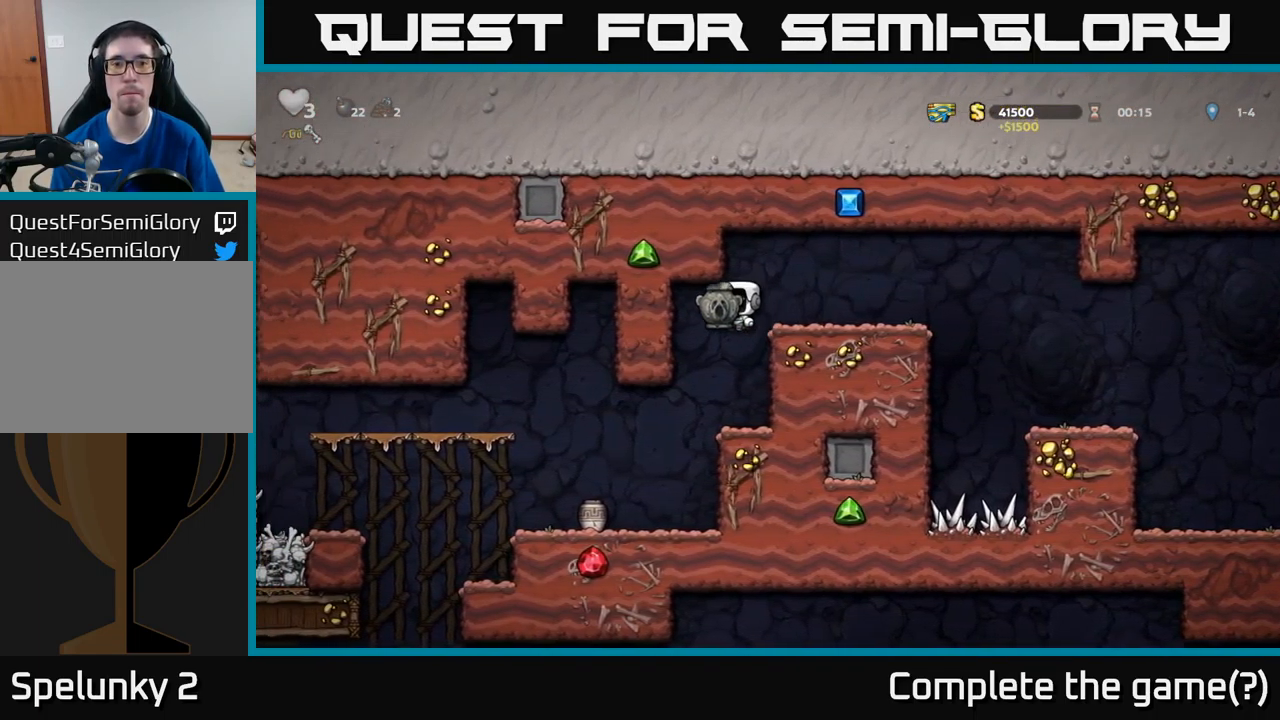
{"buttons": [], "left_stick": "center", "events": [[17, "DPAD_LEFT", "up"], [117, "DPAD_RIGHT", "down"], [184, "DPAD_RIGHT", "up"], [317, "DPAD_LEFT", "down"], [467, "DPAD_LEFT", "up"]]}
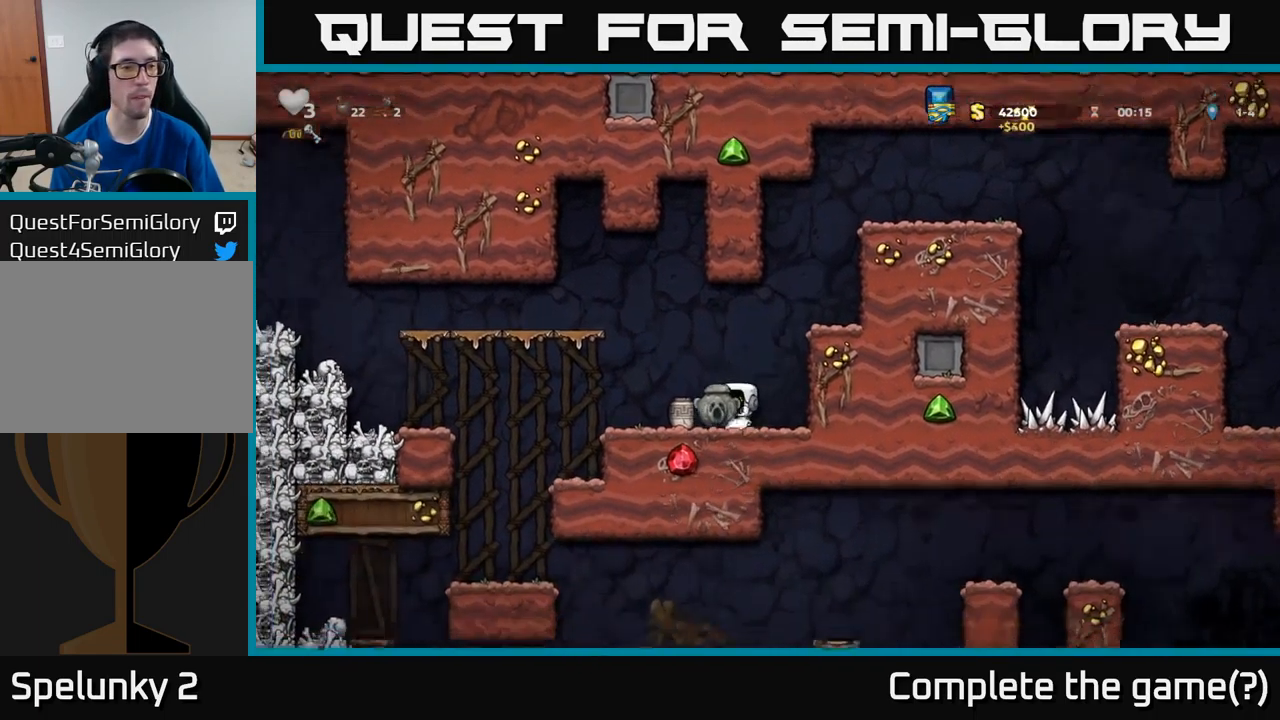
{"buttons": ["DPAD_LEFT"], "left_stick": "center", "events": [[150, "DPAD_LEFT", "down"], [367, "A", "down"], [467, "A", "up"]]}
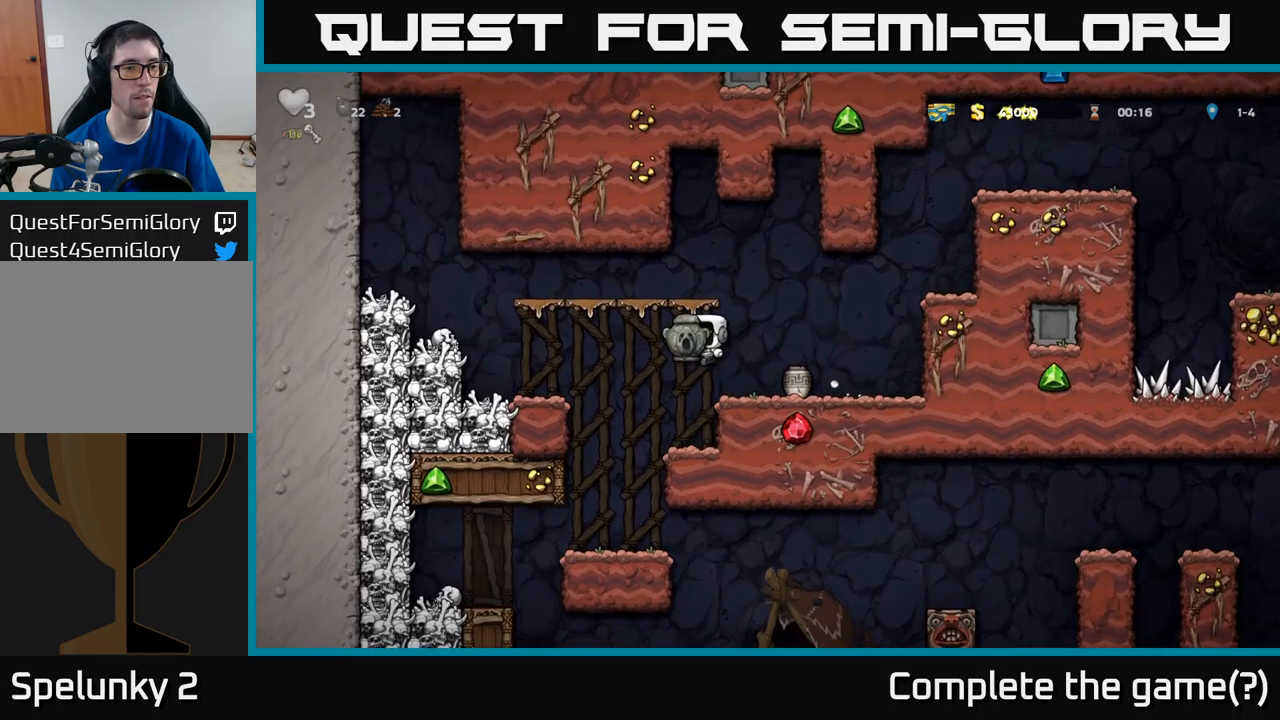
{"buttons": ["A", "DPAD_RIGHT"], "left_stick": "center", "events": [[317, "DPAD_LEFT", "up"], [383, "DPAD_RIGHT", "down"], [417, "A", "down"]]}
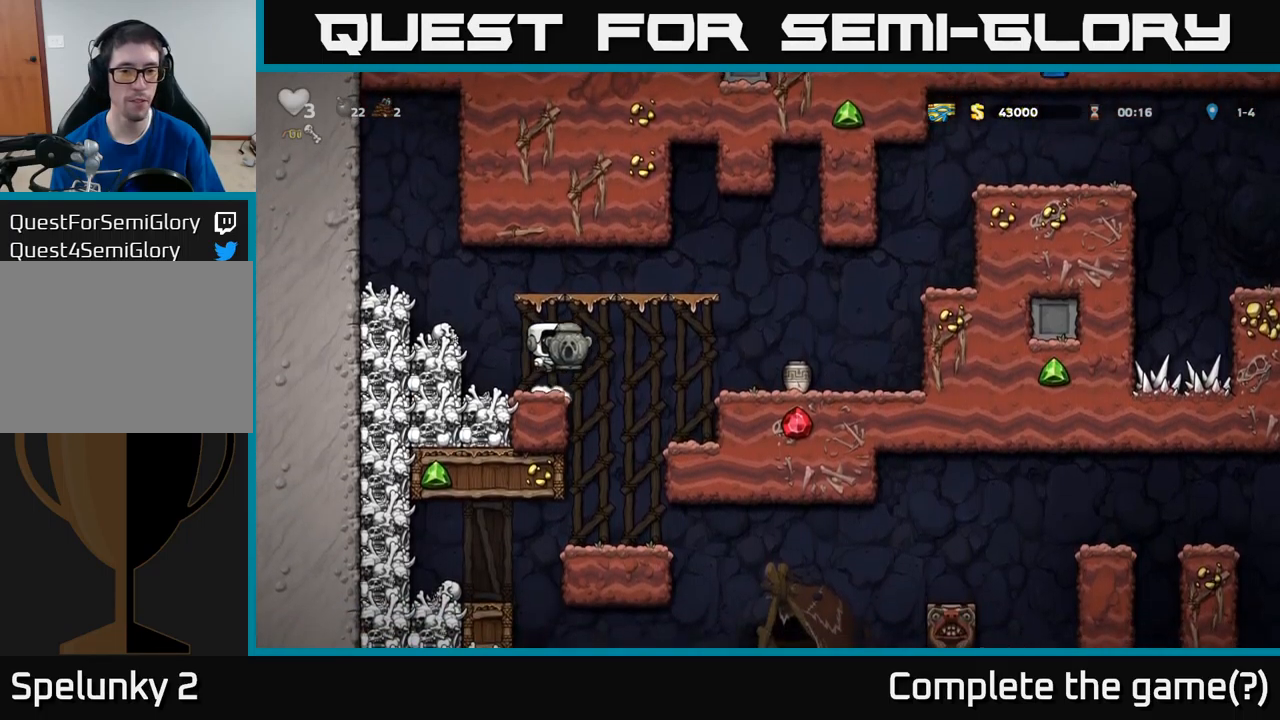
{"buttons": ["DPAD_RIGHT"], "left_stick": "center", "events": [[133, "A", "up"]]}
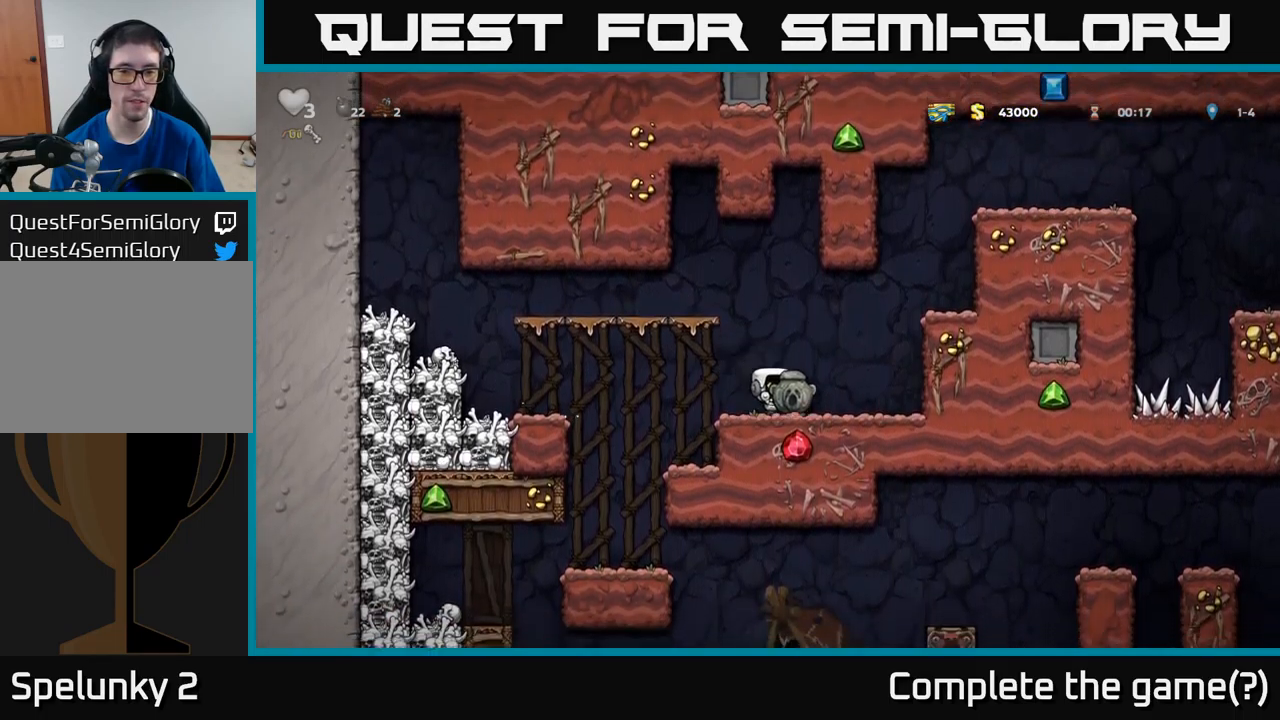
{"buttons": ["X", "DPAD_DOWN"], "left_stick": "center", "events": [[83, "DPAD_DOWN", "down"], [117, "DPAD_RIGHT", "up"], [133, "X", "down"], [250, "DPAD_DOWN", "up"], [250, "X", "up"], [267, "DPAD_LEFT", "down"], [383, "DPAD_DOWN", "down"], [400, "DPAD_LEFT", "up"], [433, "X", "down"]]}
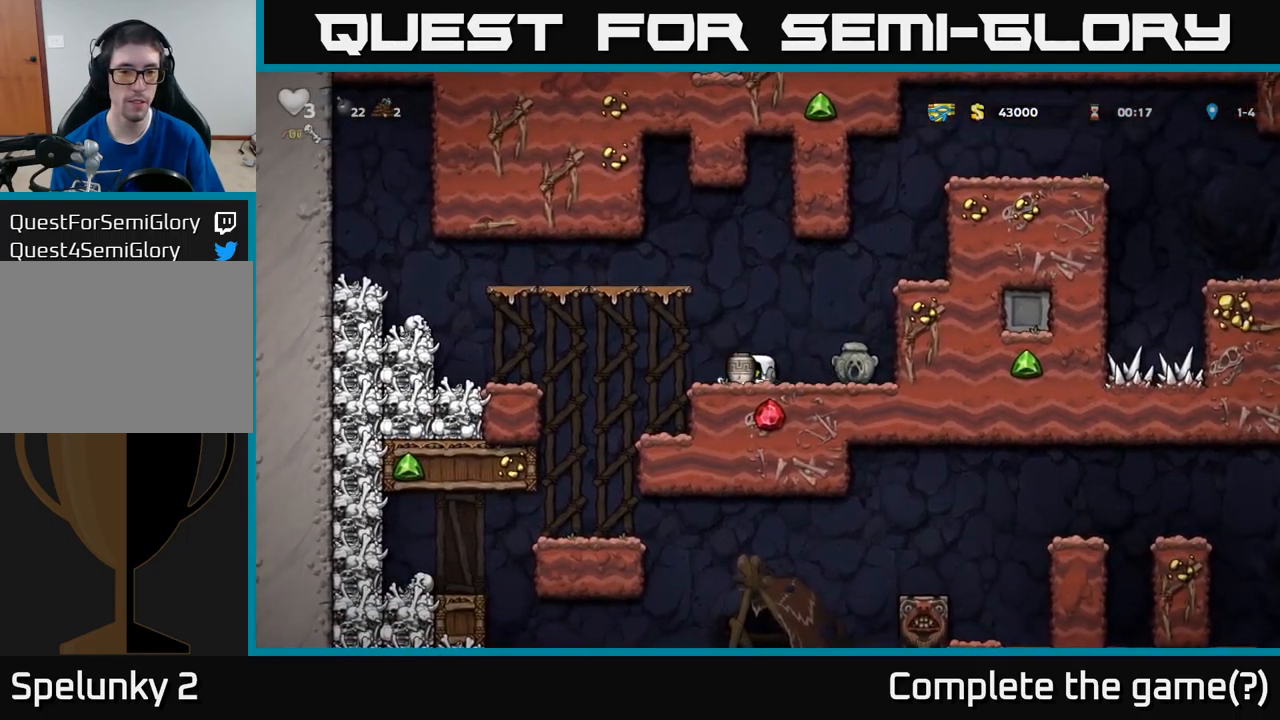
{"buttons": [], "left_stick": "center", "events": [[33, "DPAD_DOWN", "up"], [33, "X", "up"], [217, "X", "down"], [267, "X", "up"]]}
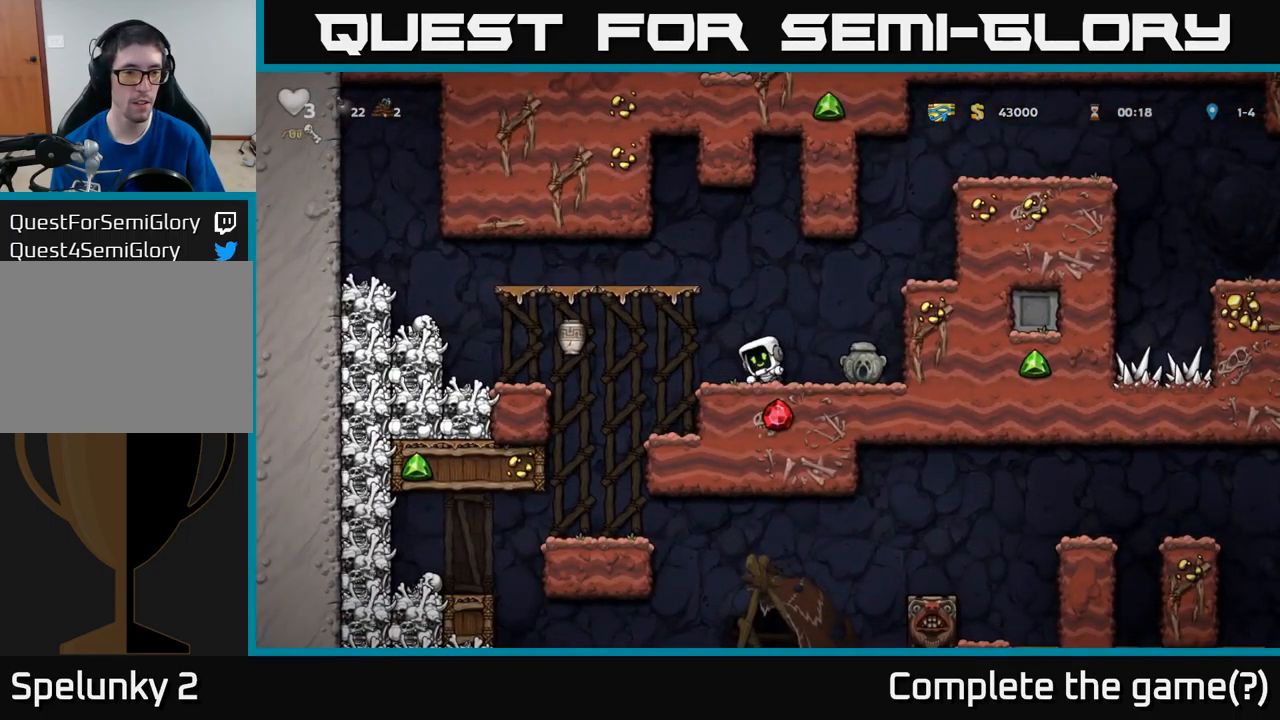
{"buttons": ["DPAD_LEFT"], "left_stick": "center", "events": [[133, "DPAD_LEFT", "down"], [283, "A", "down"], [433, "A", "up"]]}
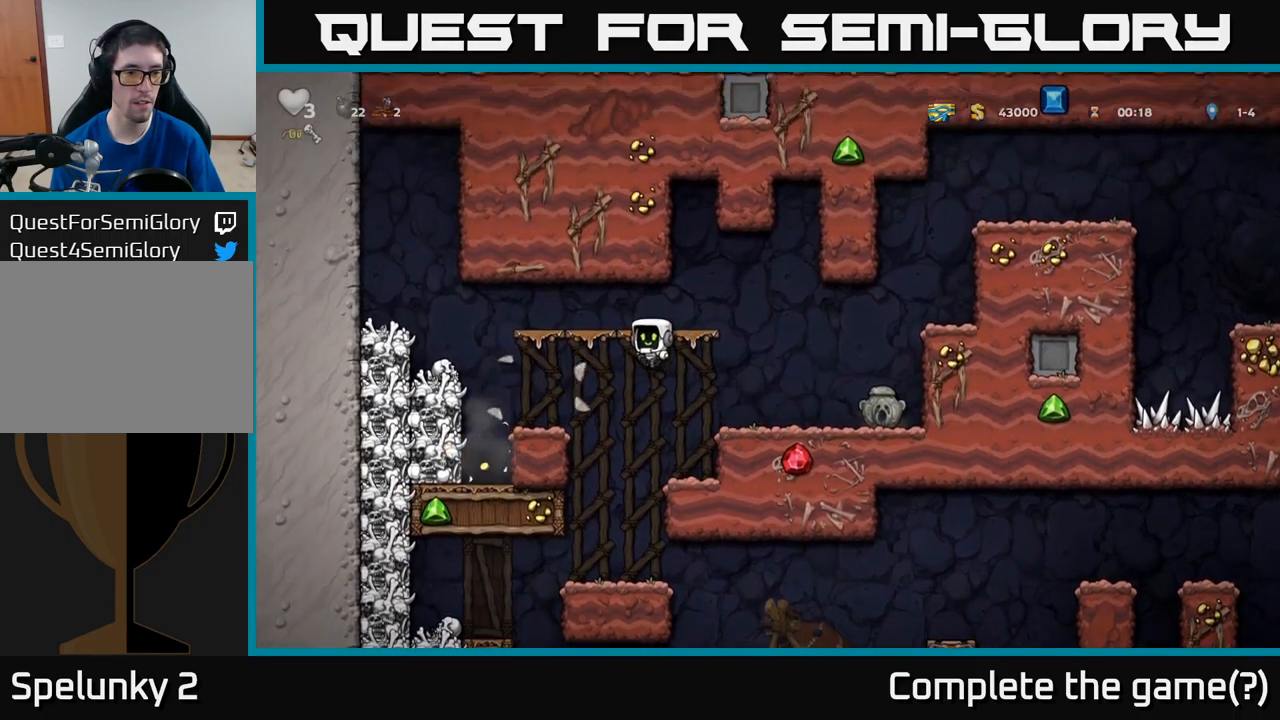
{"buttons": [], "left_stick": "center", "events": [[300, "DPAD_LEFT", "up"]]}
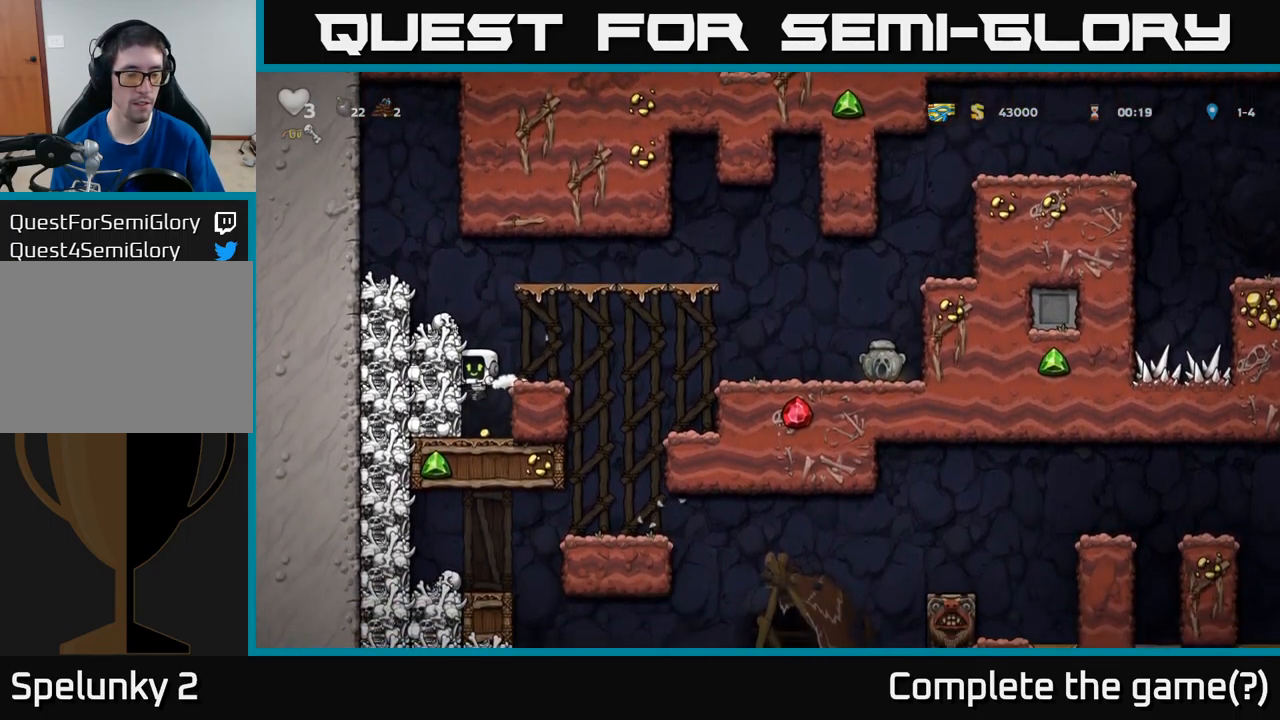
{"buttons": ["DPAD_RIGHT"], "left_stick": "center", "events": [[250, "A", "down"], [300, "DPAD_RIGHT", "down"], [433, "A", "up"]]}
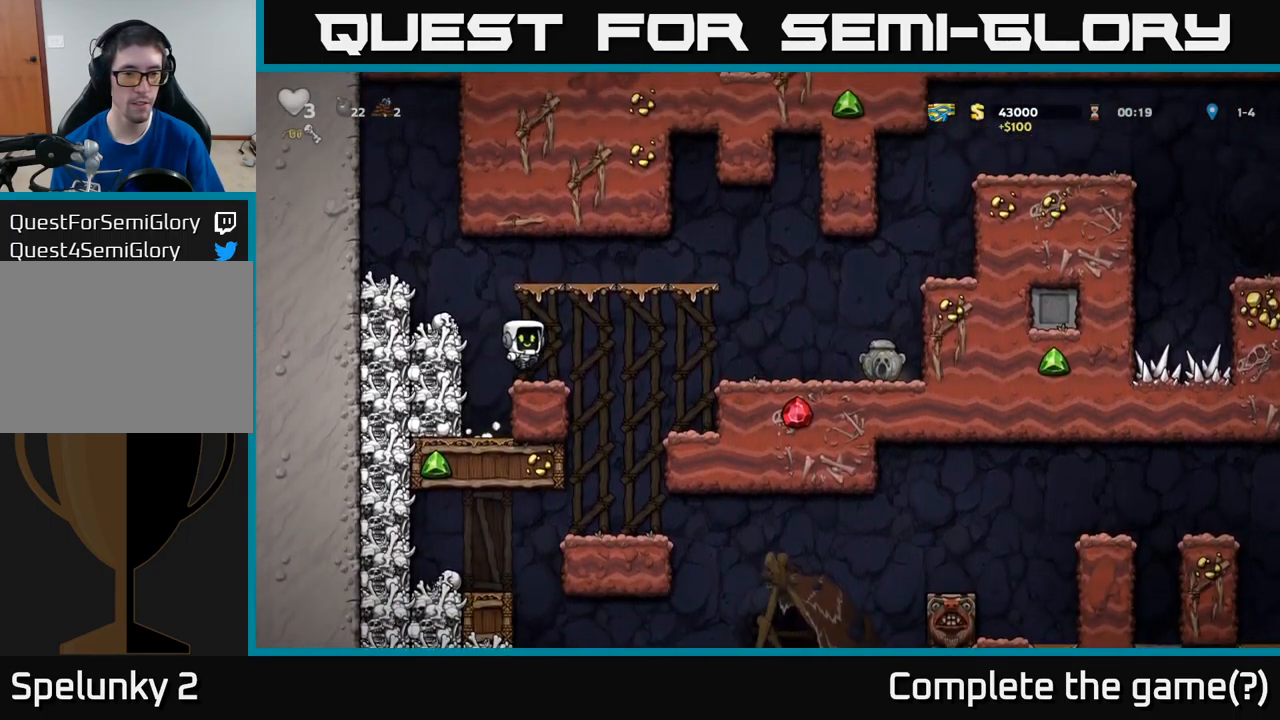
{"buttons": ["A", "DPAD_RIGHT"], "left_stick": "center", "events": [[450, "A", "down"]]}
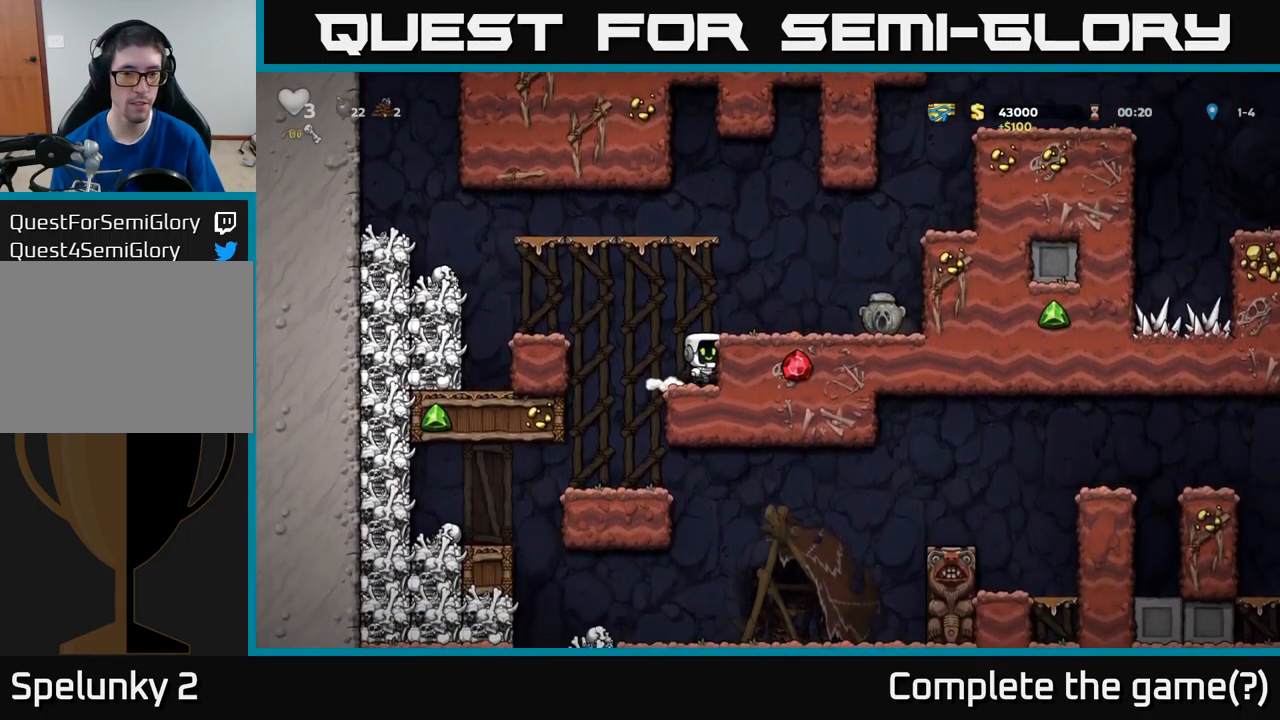
{"buttons": ["DPAD_DOWN", "DPAD_RIGHT"], "left_stick": "center", "events": [[83, "A", "up"], [500, "DPAD_DOWN", "down"]]}
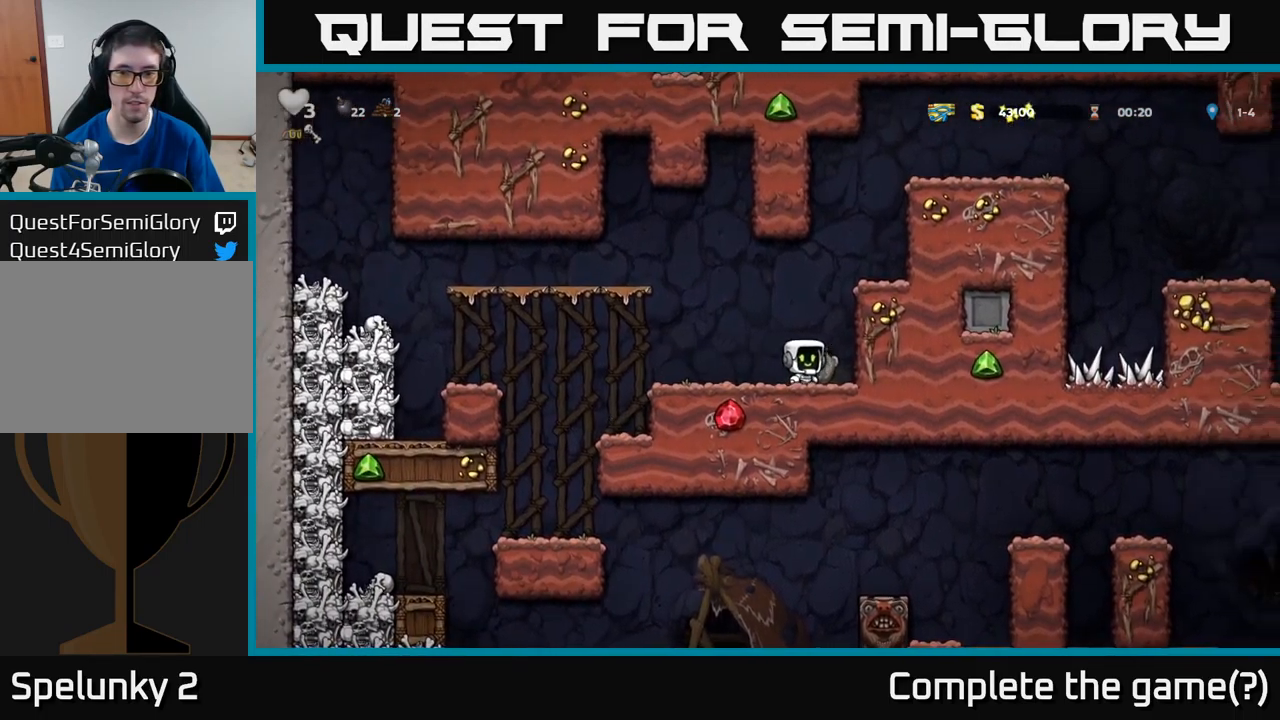
{"buttons": ["DPAD_LEFT"], "left_stick": "center", "events": [[17, "DPAD_RIGHT", "up"], [67, "X", "down"], [133, "DPAD_LEFT", "down"], [150, "DPAD_DOWN", "up"], [183, "X", "up"]]}
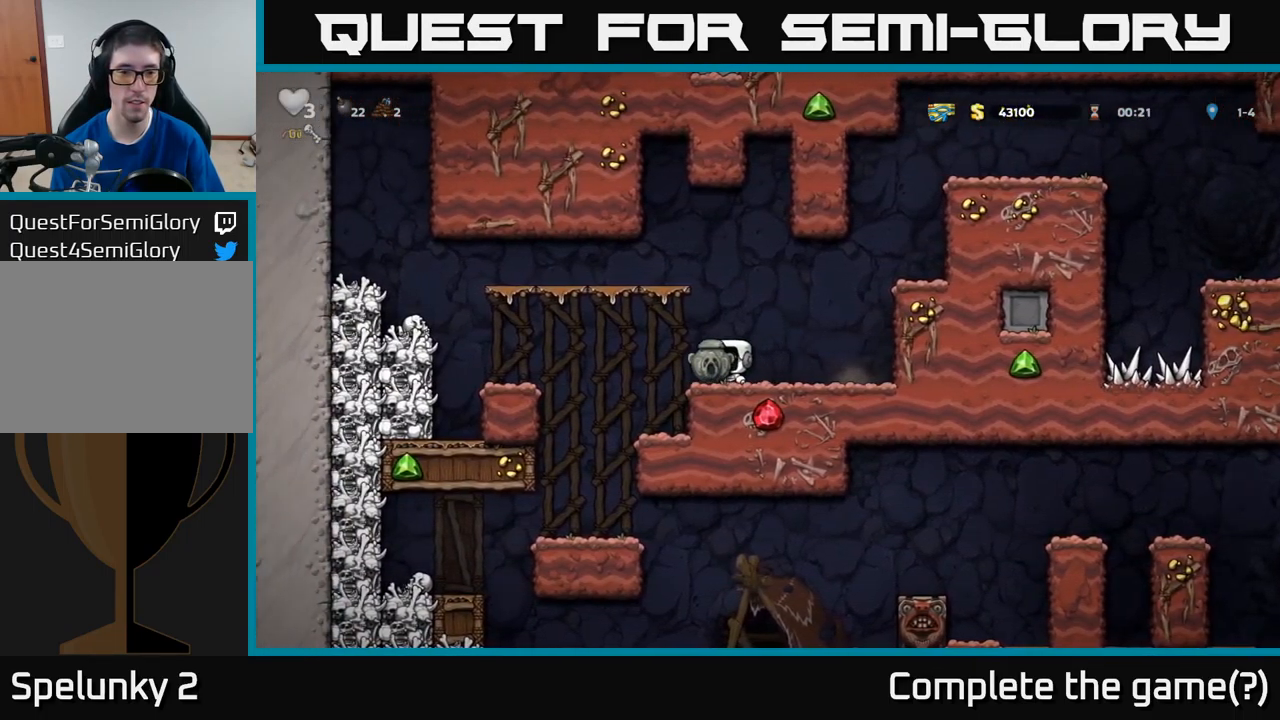
{"buttons": [], "left_stick": "center", "events": [[233, "DPAD_LEFT", "up"]]}
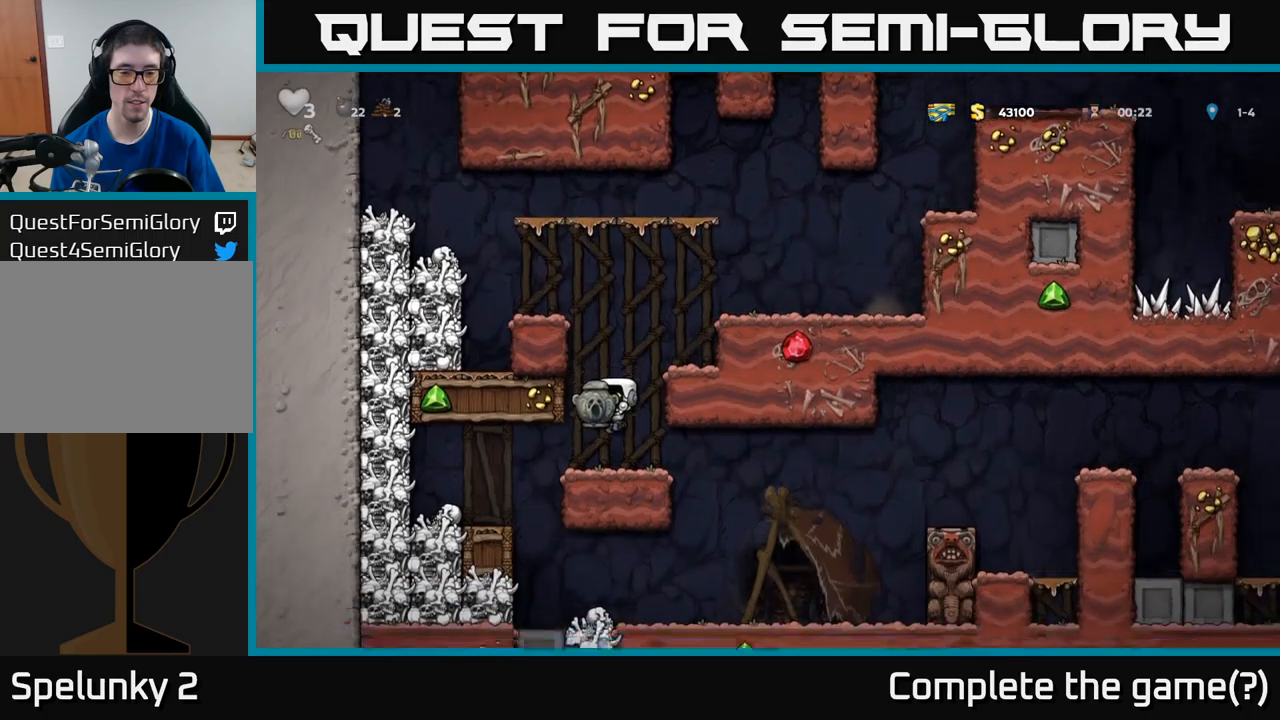
{"buttons": ["DPAD_RIGHT"], "left_stick": "center", "events": [[450, "DPAD_RIGHT", "down"]]}
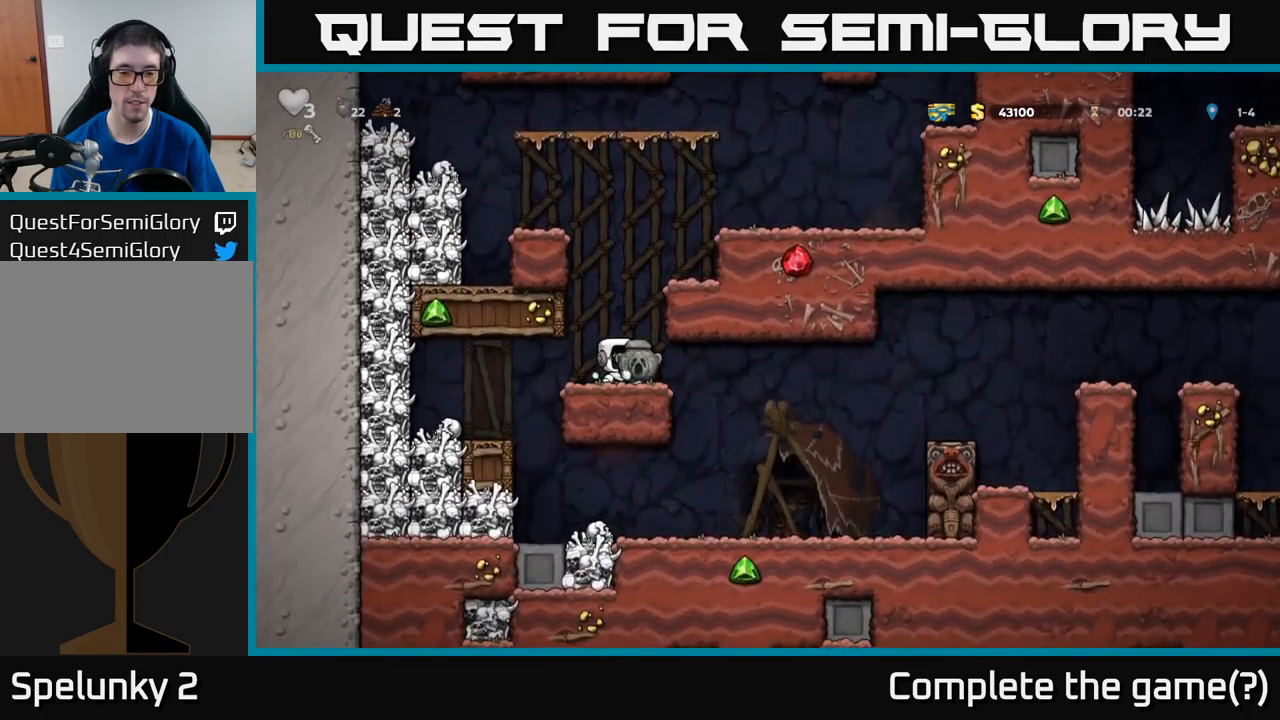
{"buttons": ["DPAD_RIGHT"], "left_stick": "center", "events": []}
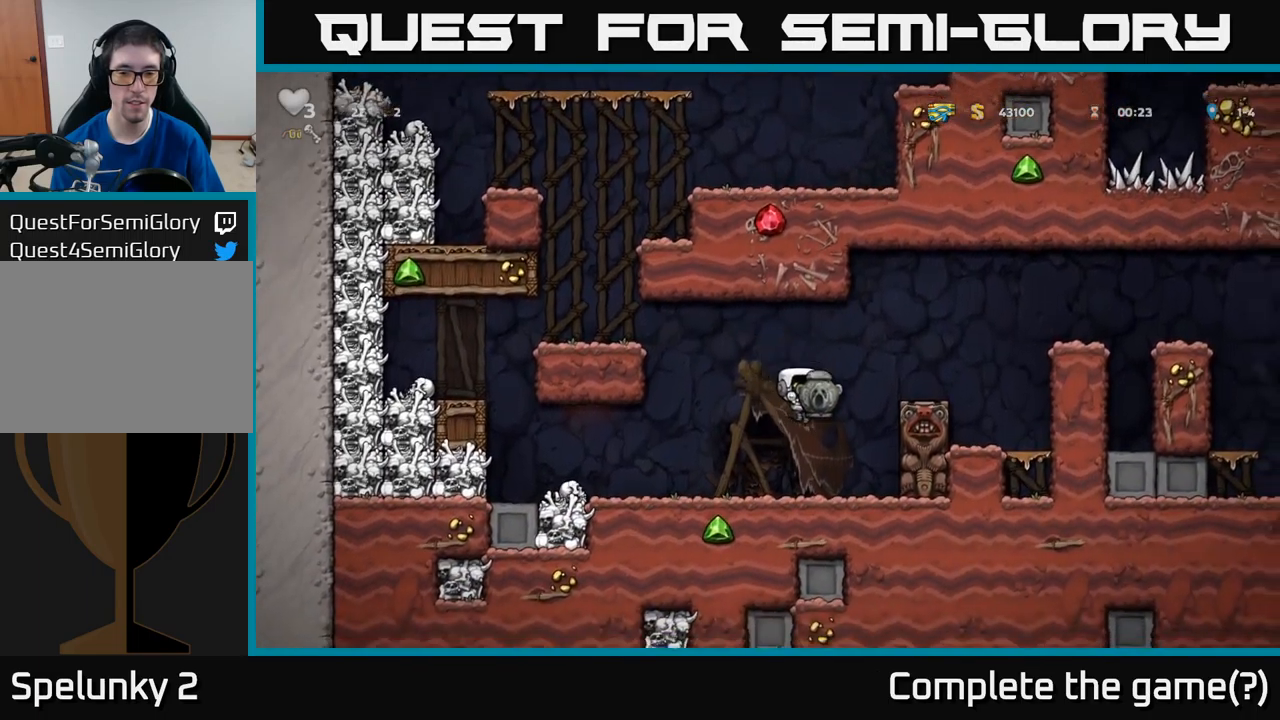
{"buttons": [], "left_stick": "center", "events": [[17, "DPAD_RIGHT", "up"], [83, "DPAD_LEFT", "down"], [467, "DPAD_LEFT", "up"]]}
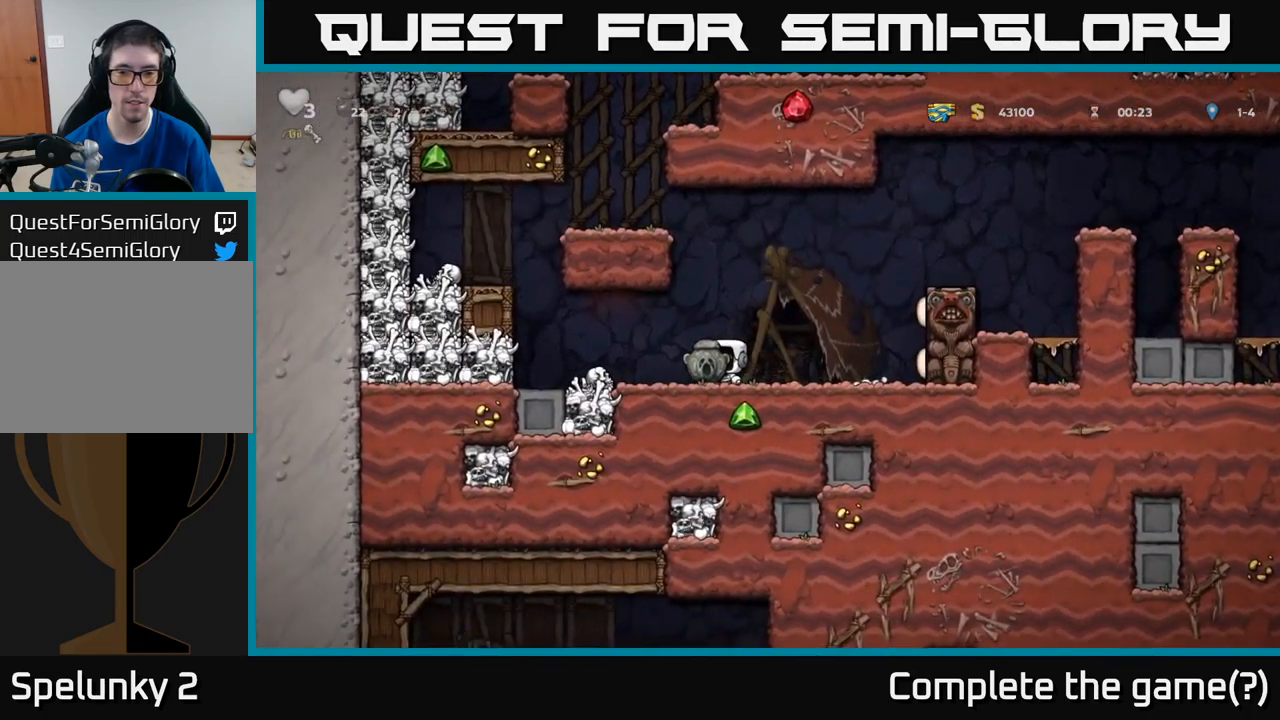
{"buttons": ["A", "DPAD_RIGHT"], "left_stick": "center", "events": [[200, "DPAD_RIGHT", "down"], [383, "A", "down"]]}
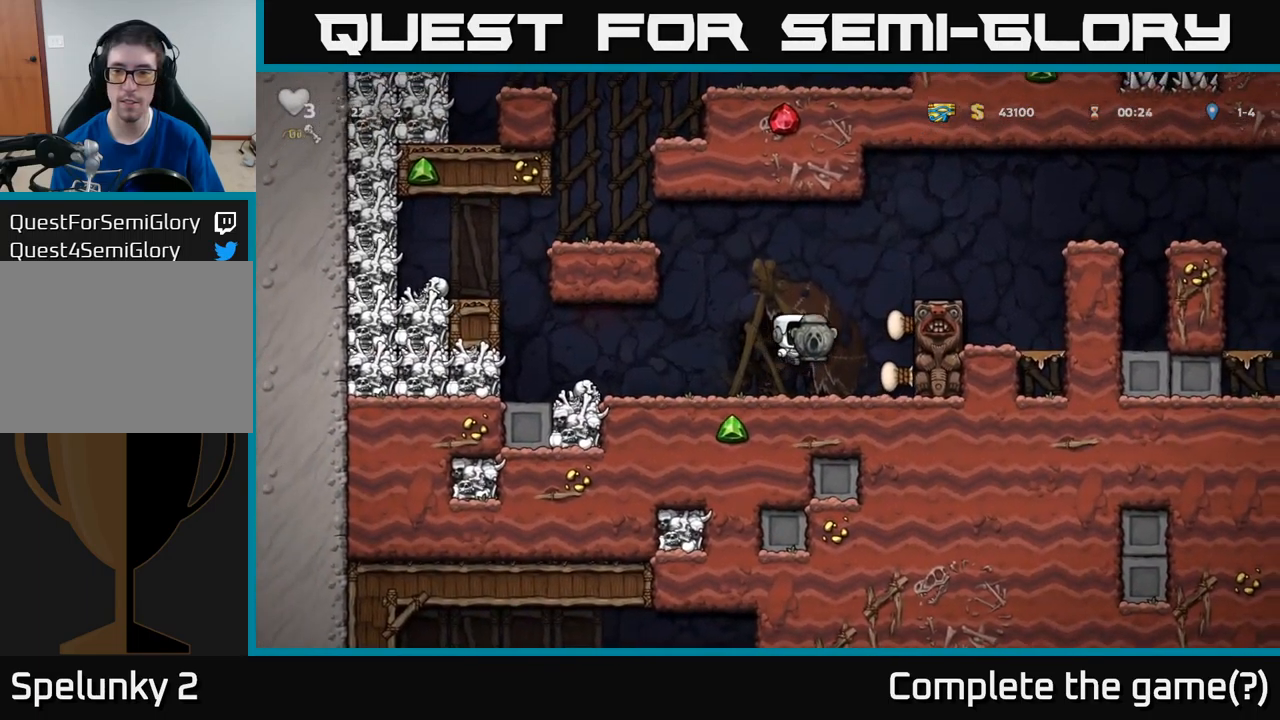
{"buttons": [], "left_stick": "center", "events": [[100, "A", "up"], [283, "A", "down"], [383, "A", "up"], [417, "DPAD_RIGHT", "up"]]}
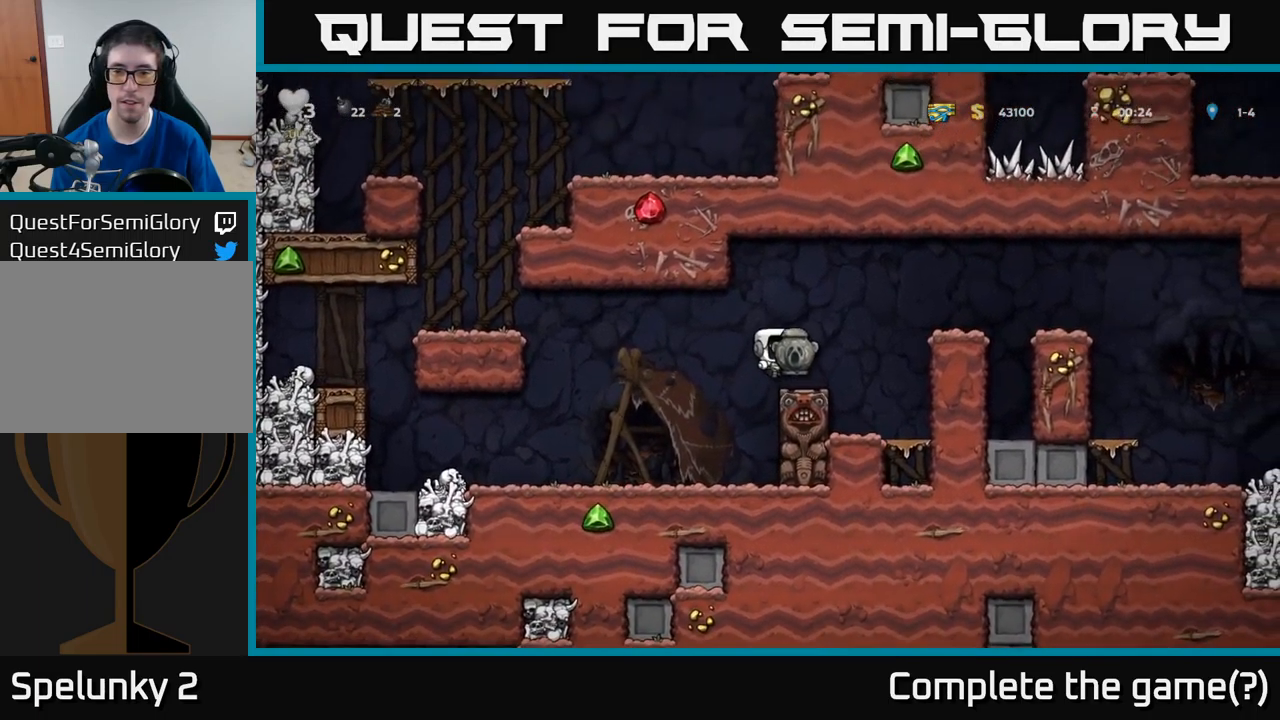
{"buttons": ["DPAD_RIGHT"], "left_stick": "center", "events": [[100, "DPAD_RIGHT", "down"], [150, "A", "down"], [333, "A", "up"]]}
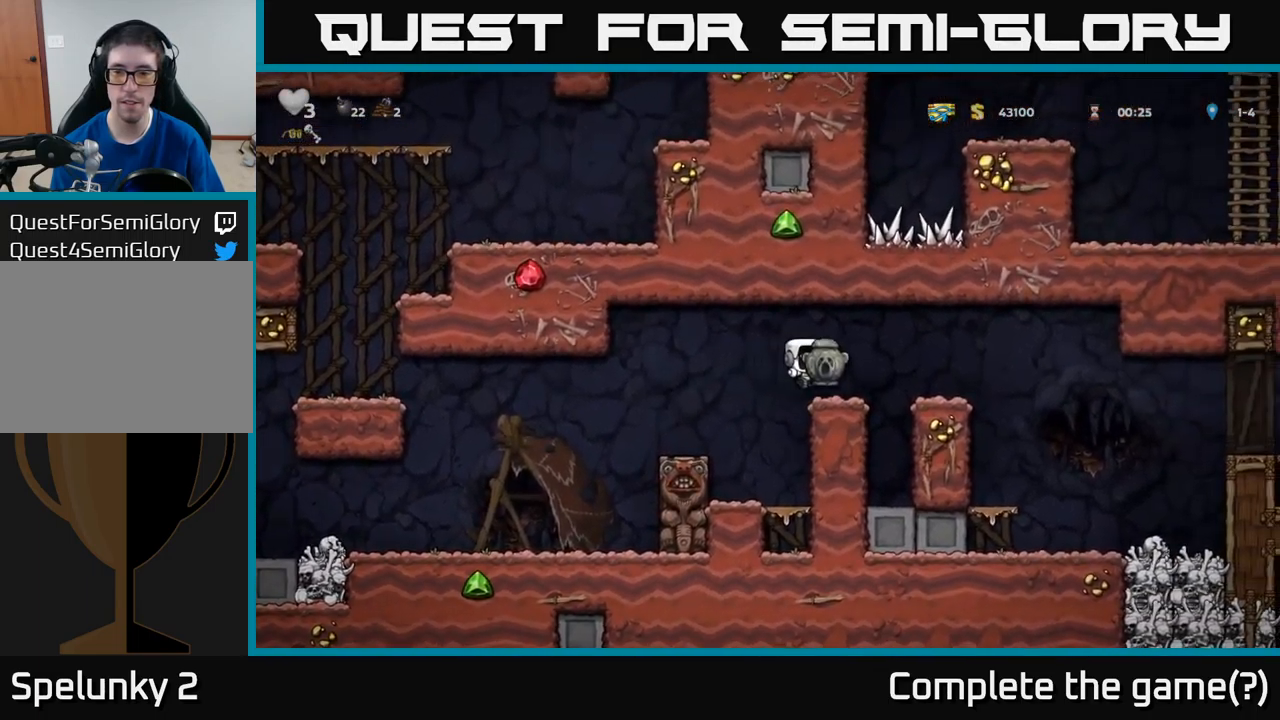
{"buttons": ["DPAD_RIGHT"], "left_stick": "center", "events": [[83, "A", "down"], [167, "A", "up"]]}
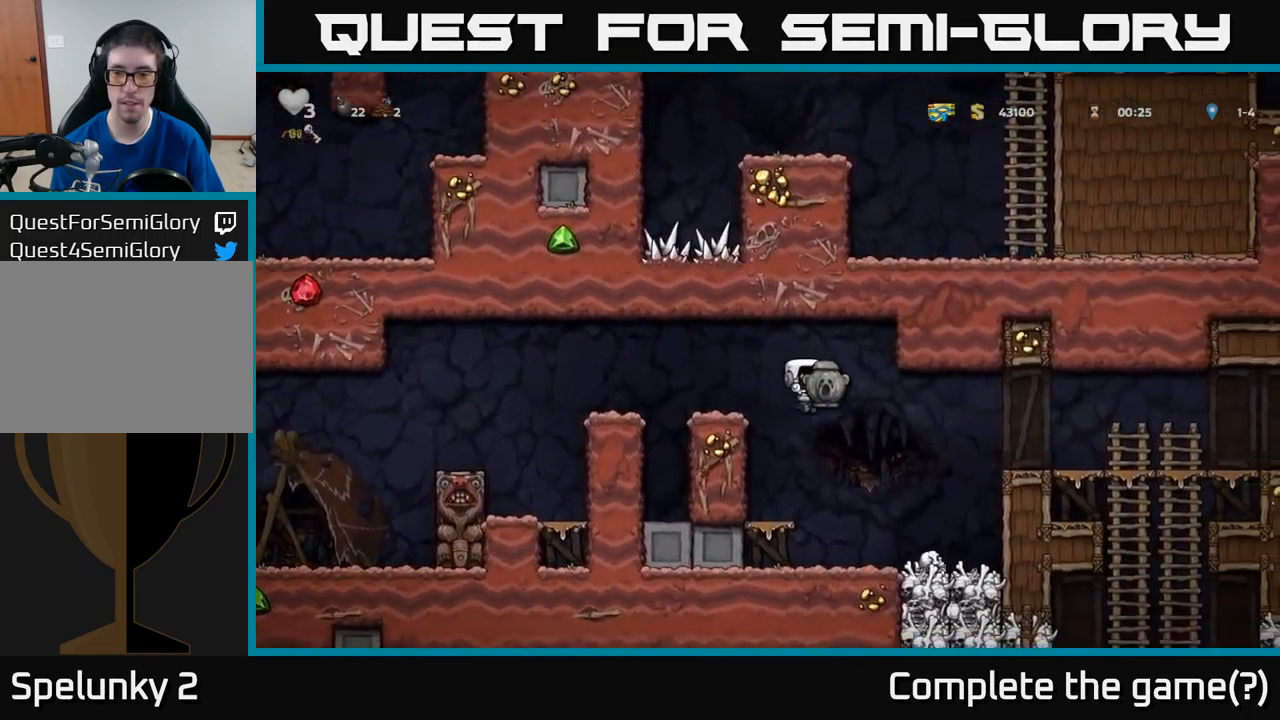
{"buttons": ["DPAD_RIGHT"], "left_stick": "center", "events": [[17, "DPAD_RIGHT", "up"], [217, "DPAD_RIGHT", "down"], [317, "A", "down"], [500, "A", "up"]]}
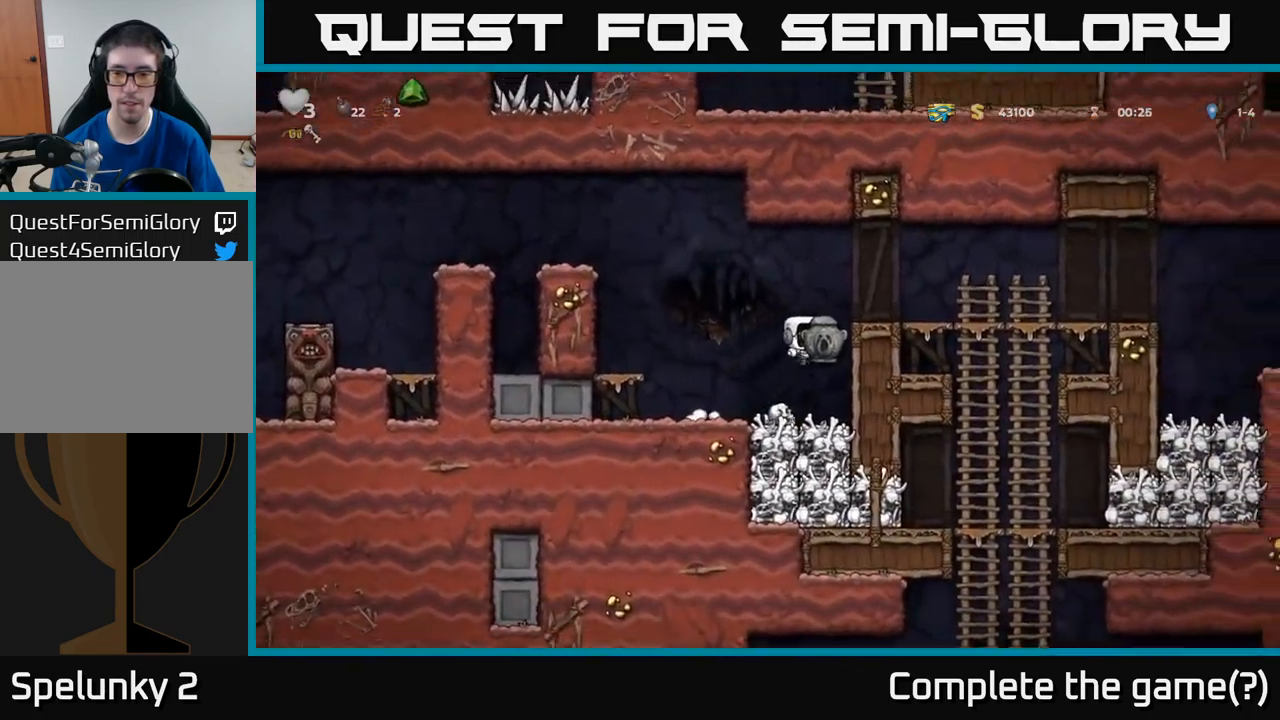
{"buttons": ["DPAD_RIGHT"], "left_stick": "center", "events": [[117, "A", "down"], [233, "A", "up"]]}
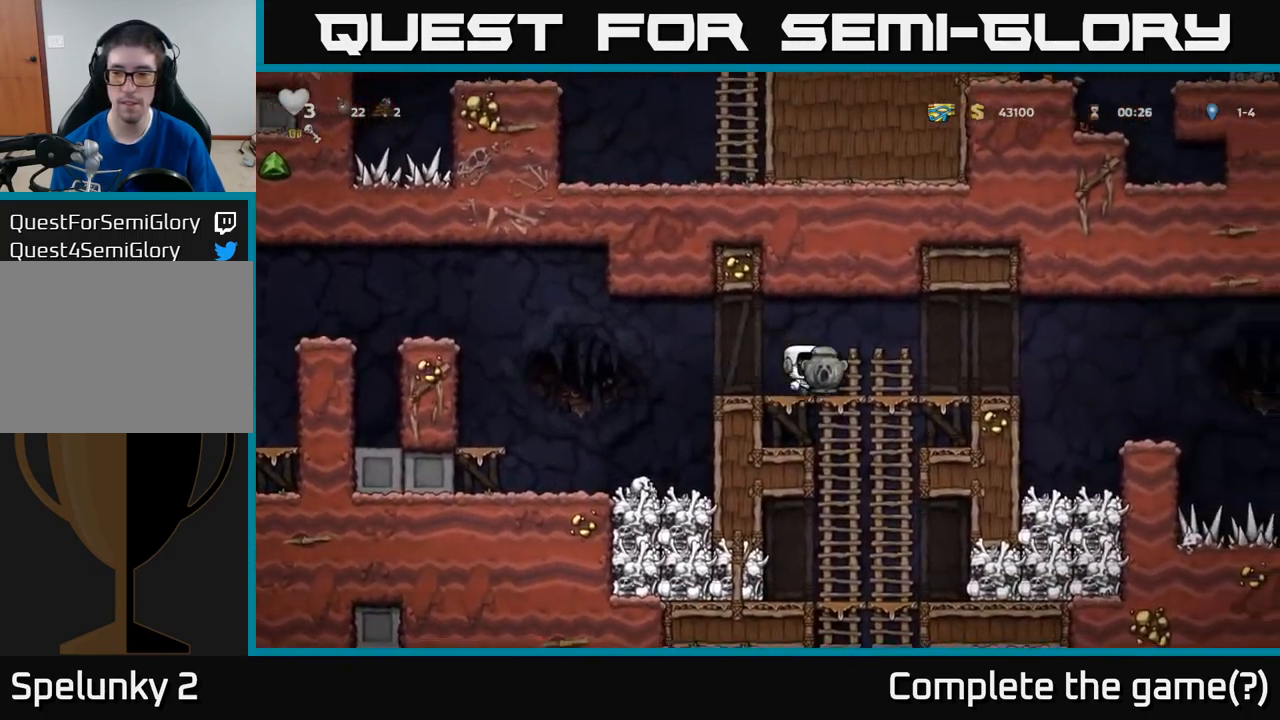
{"buttons": ["DPAD_RIGHT"], "left_stick": "center", "events": [[300, "A", "down"], [400, "A", "up"]]}
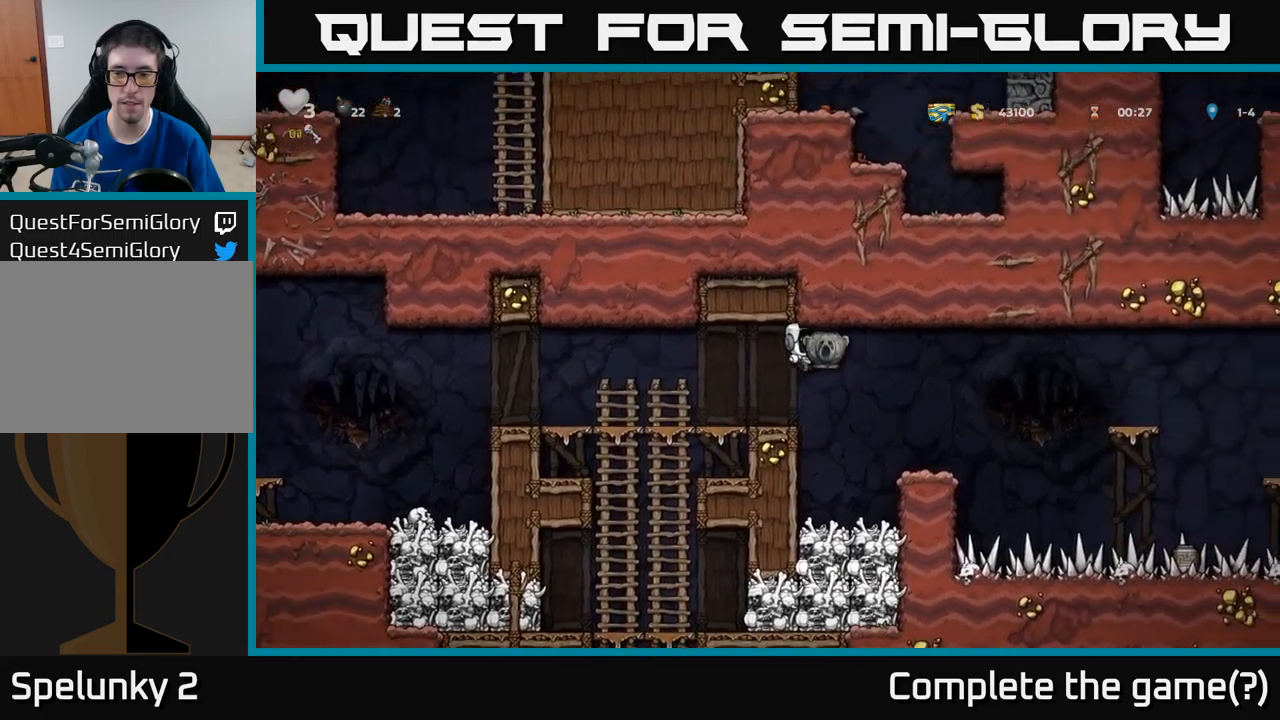
{"buttons": ["DPAD_LEFT"], "left_stick": "center", "events": [[184, "DPAD_RIGHT", "up"], [467, "DPAD_LEFT", "down"]]}